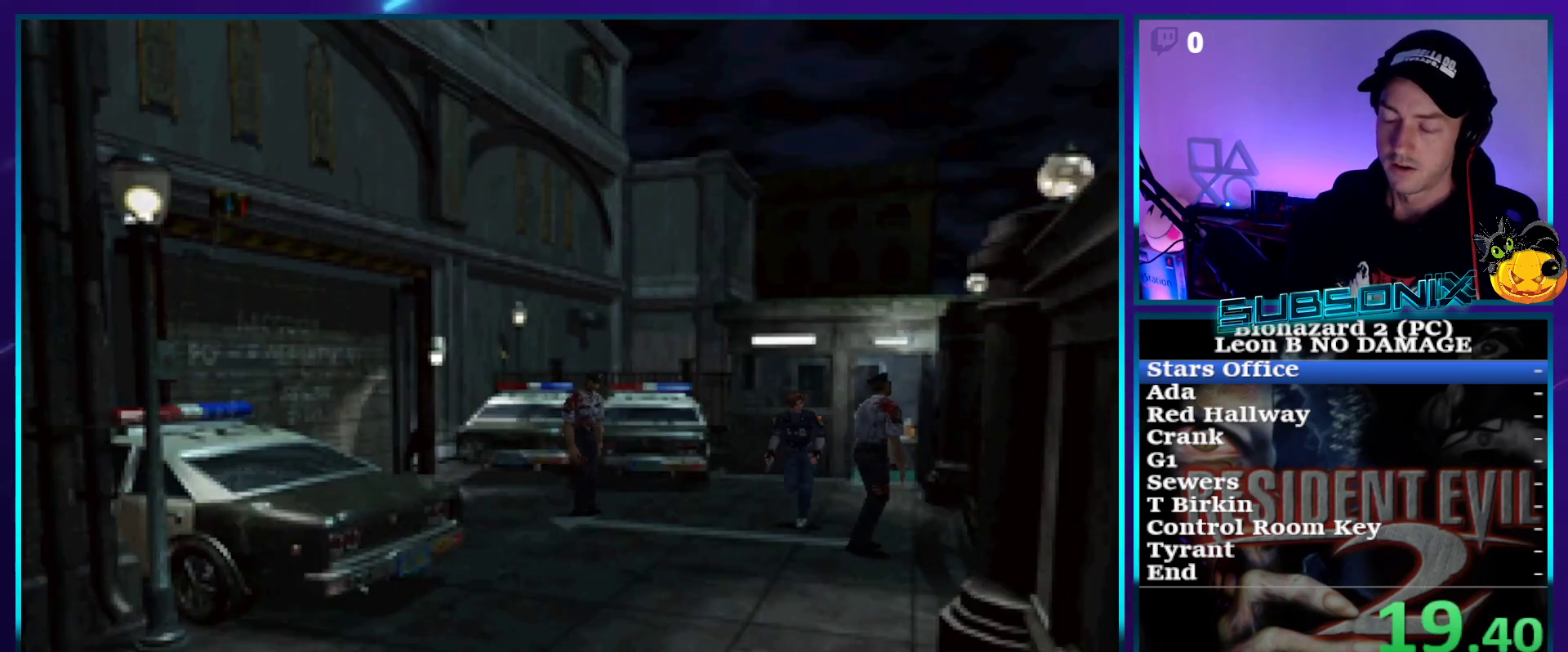
Gameplay with a controller (PlayStation layout); each line is a JSON object with the inputs held at the frame after it. "events" lists button and stick changes between this image and that frame as [ms after this image, input, new state], when the widget could be followed in between. Not read: L3 R3 left_stick.
{"buttons": ["SQUARE", "DPAD_UP"], "right_stick": "center", "events": [[50, "DPAD_LEFT", "up"]]}
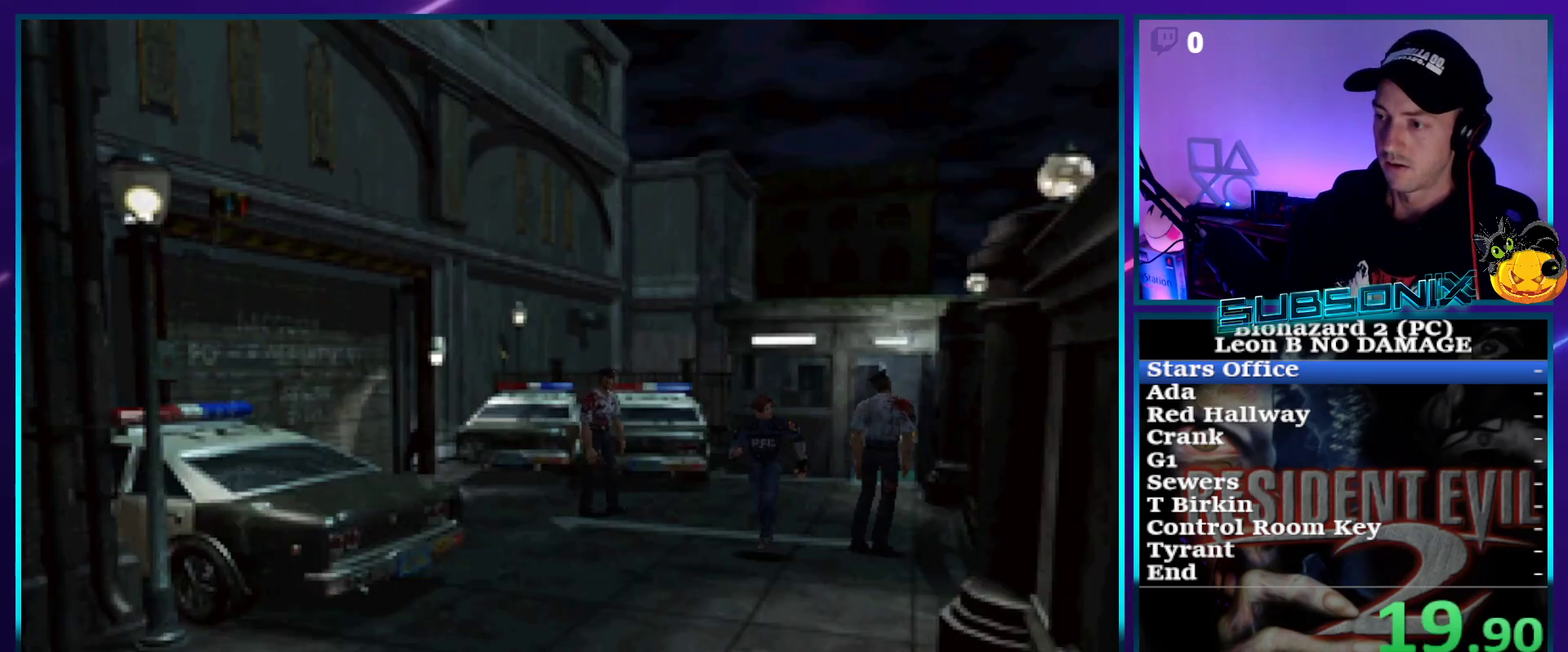
{"buttons": ["SQUARE", "DPAD_UP"], "right_stick": "center", "events": []}
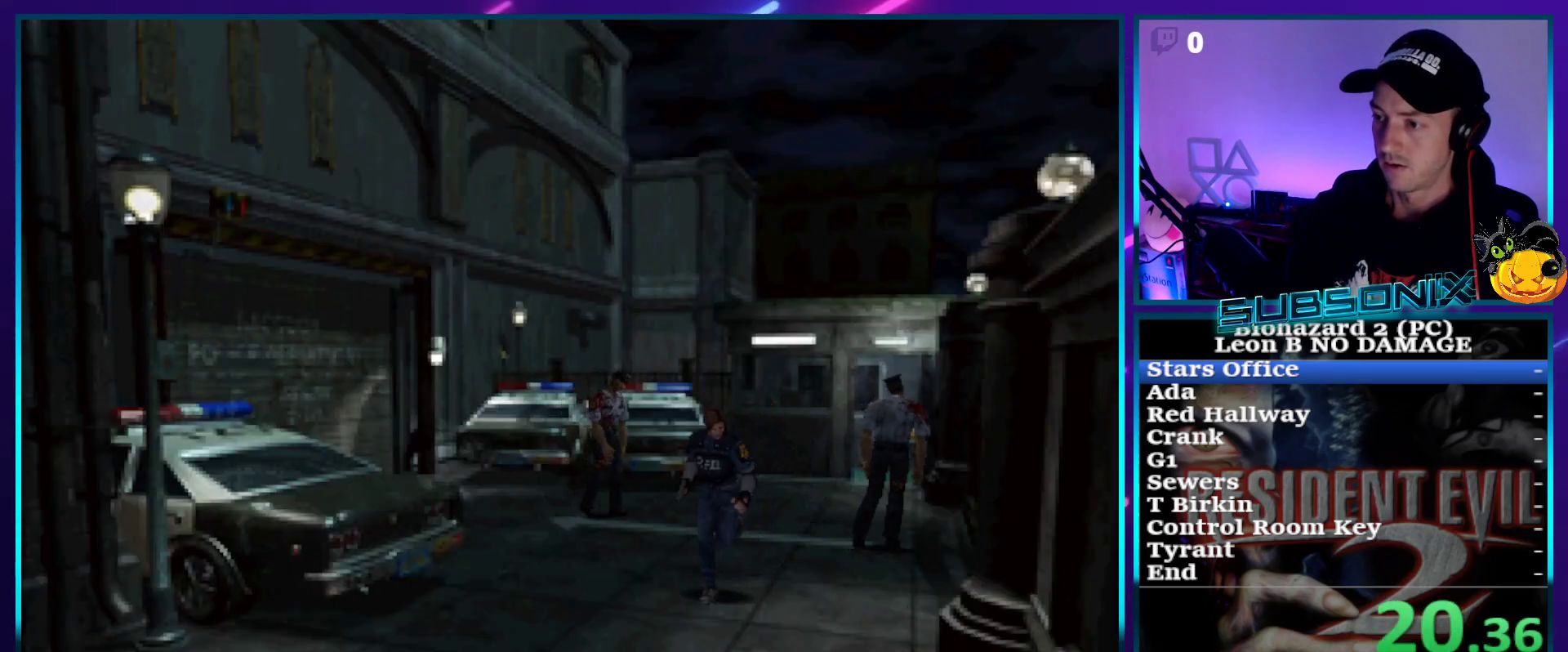
{"buttons": ["SQUARE", "DPAD_UP"], "right_stick": "center", "events": []}
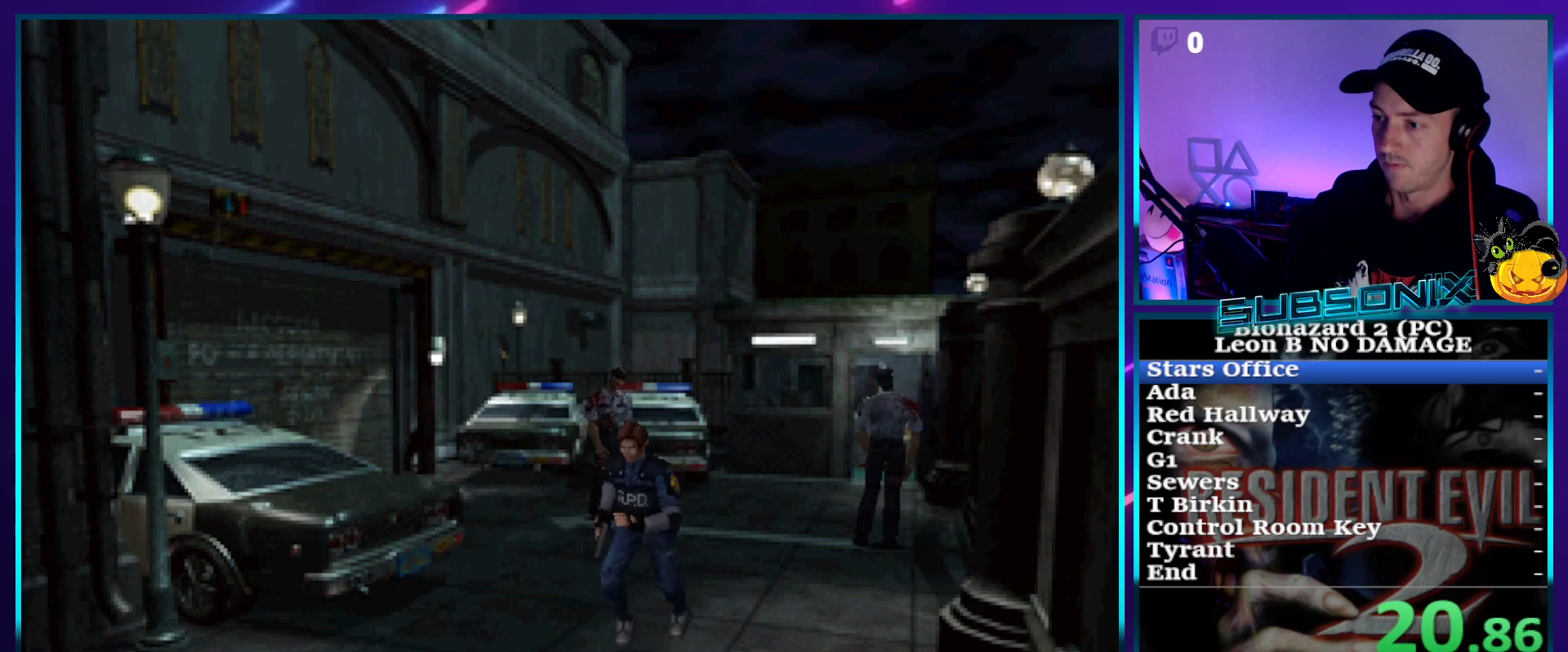
{"buttons": ["SQUARE", "DPAD_UP"], "right_stick": "center", "events": []}
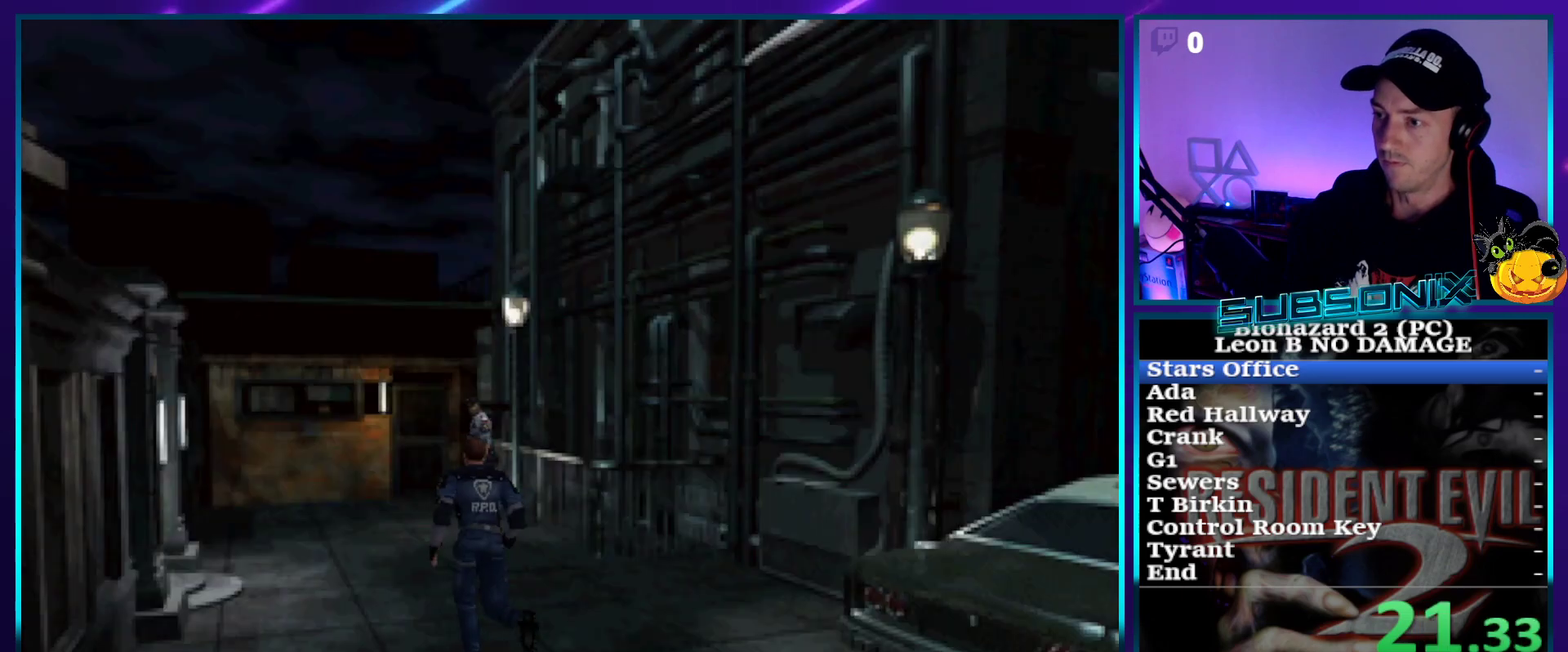
{"buttons": ["SQUARE", "DPAD_UP"], "right_stick": "center", "events": []}
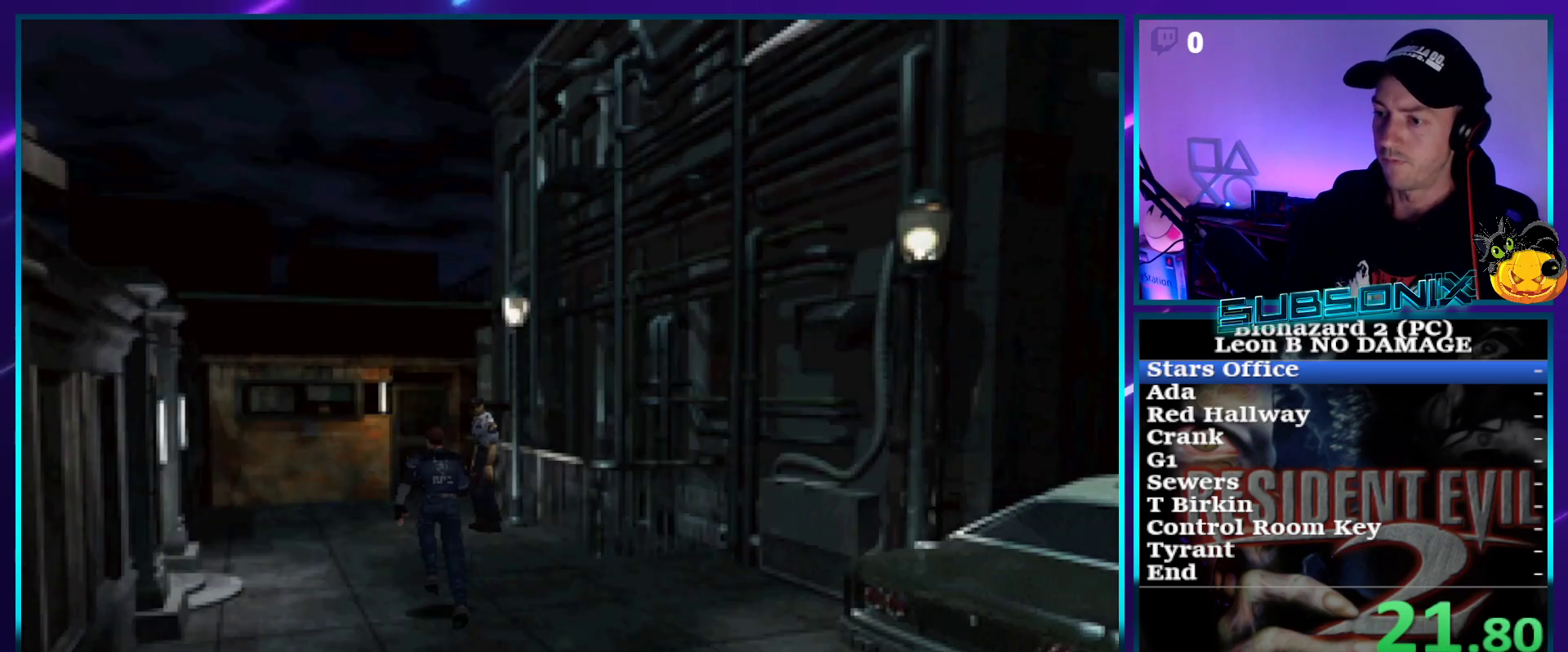
{"buttons": ["SQUARE", "DPAD_UP"], "right_stick": "center", "events": []}
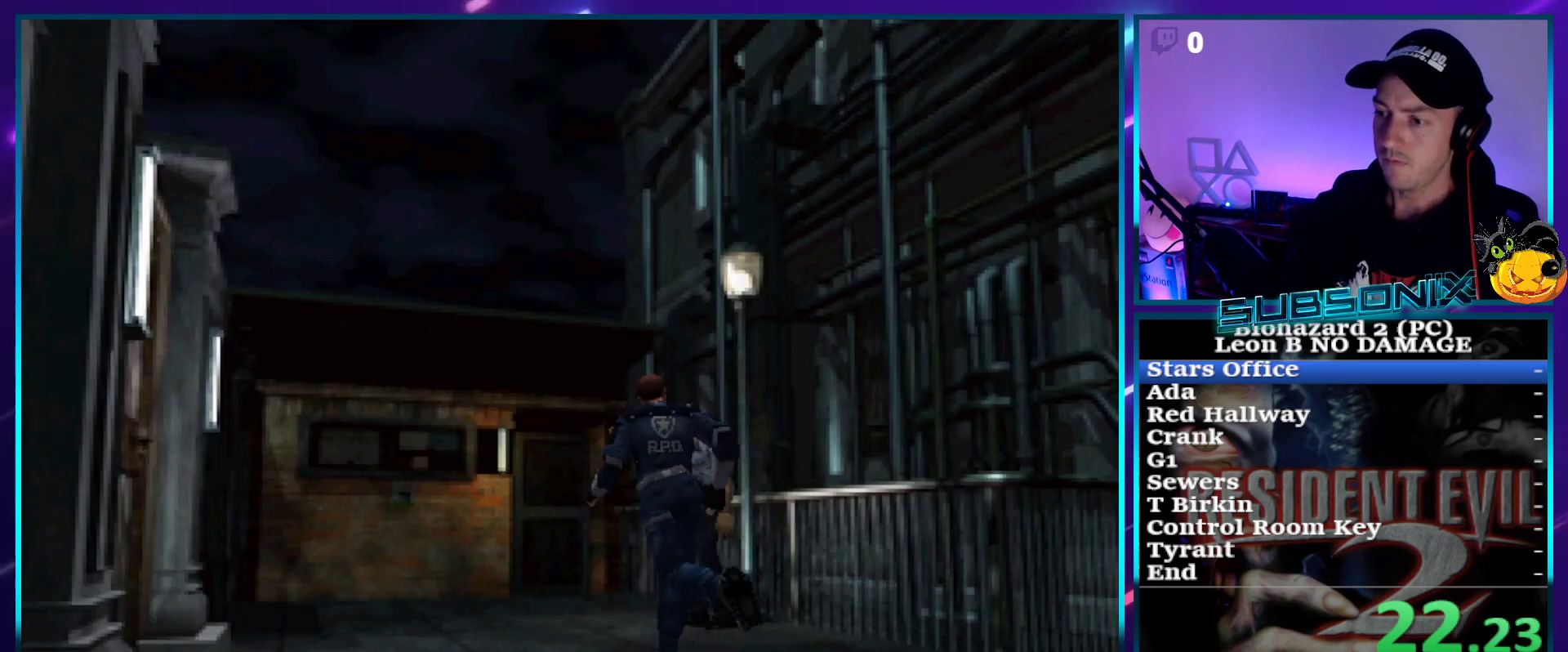
{"buttons": ["SQUARE", "DPAD_UP"], "right_stick": "center", "events": []}
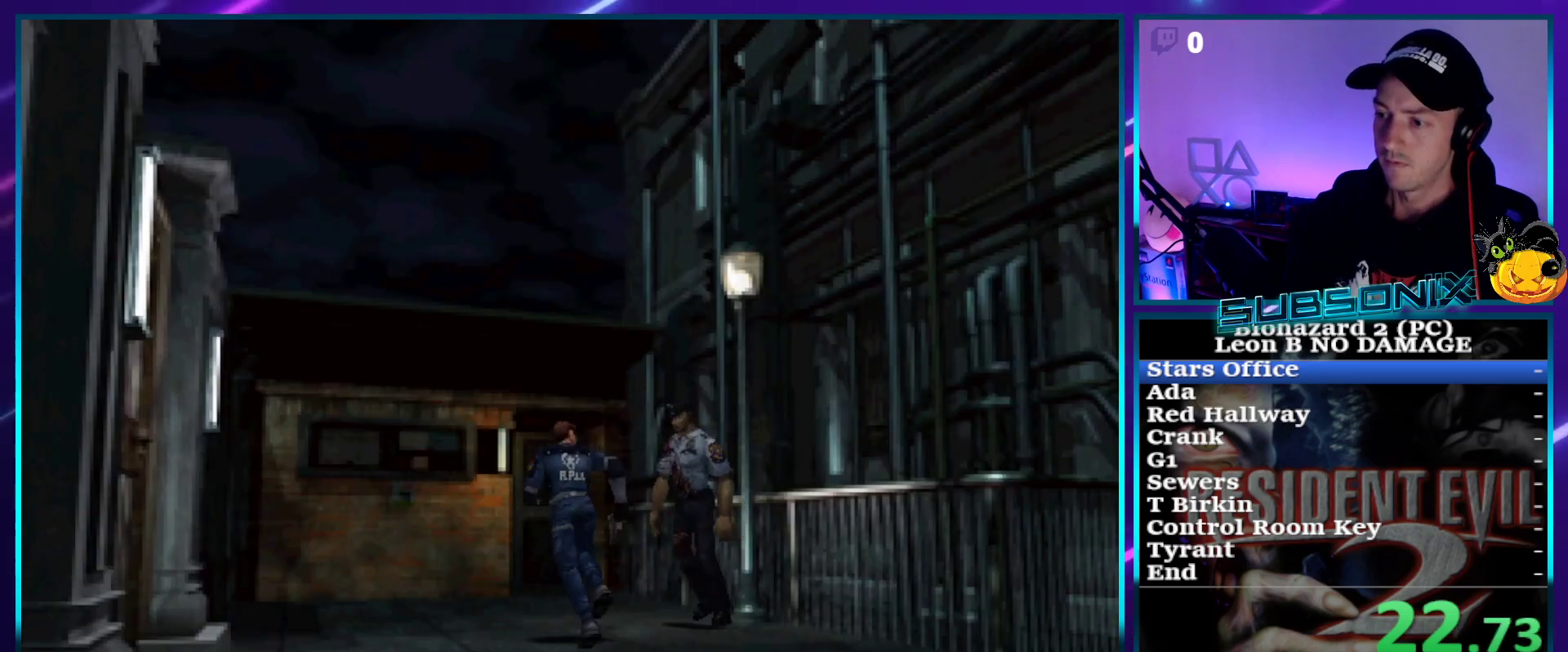
{"buttons": ["SQUARE", "DPAD_UP"], "right_stick": "center", "events": []}
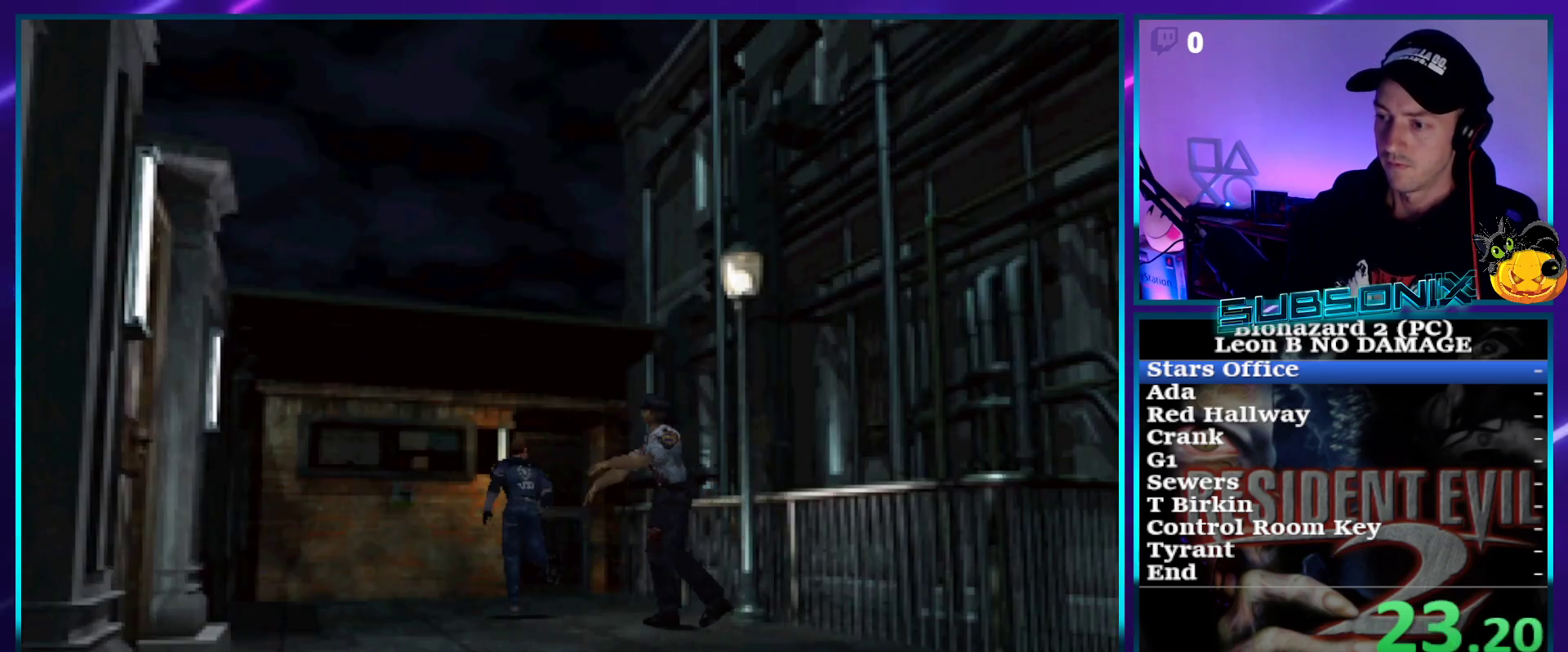
{"buttons": ["SQUARE", "DPAD_UP"], "right_stick": "center", "events": [[267, "DPAD_RIGHT", "down"], [367, "DPAD_RIGHT", "up"]]}
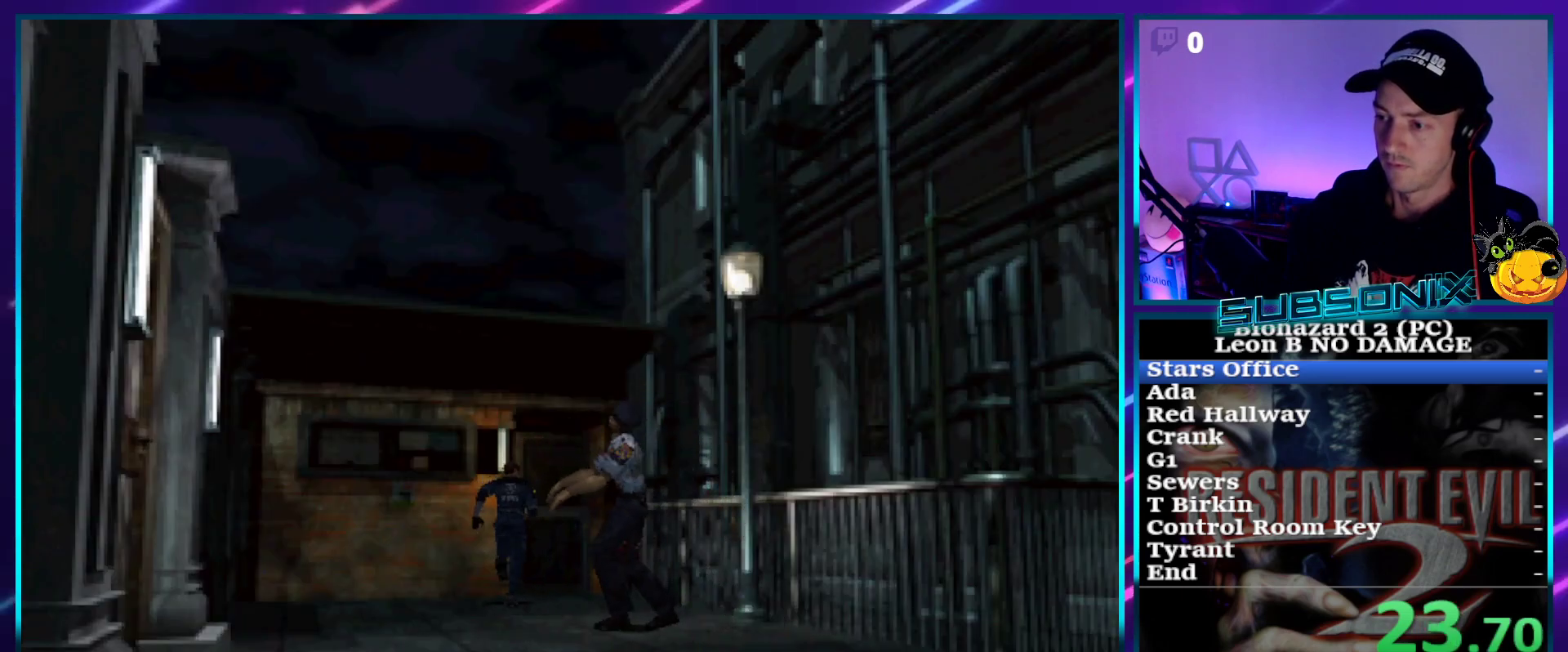
{"buttons": [], "right_stick": "center", "events": [[183, "CROSS", "down"], [250, "SQUARE", "up"], [317, "CROSS", "up"], [333, "DPAD_UP", "up"], [383, "CROSS", "down"], [483, "CROSS", "up"]]}
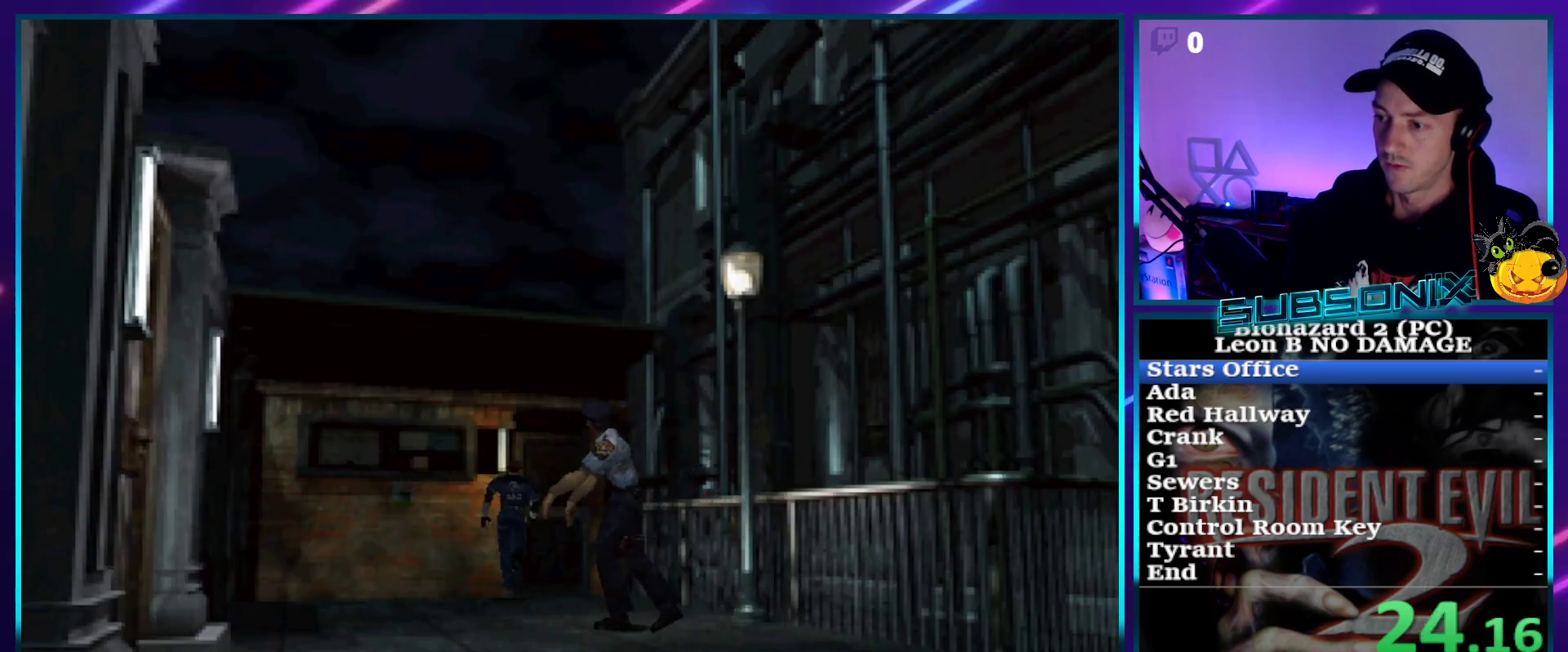
{"buttons": ["CROSS"], "right_stick": "center", "events": [[50, "CROSS", "down"], [133, "CROSS", "up"], [200, "CROSS", "down"], [283, "CROSS", "up"], [350, "CROSS", "down"], [417, "CROSS", "up"], [483, "CROSS", "down"]]}
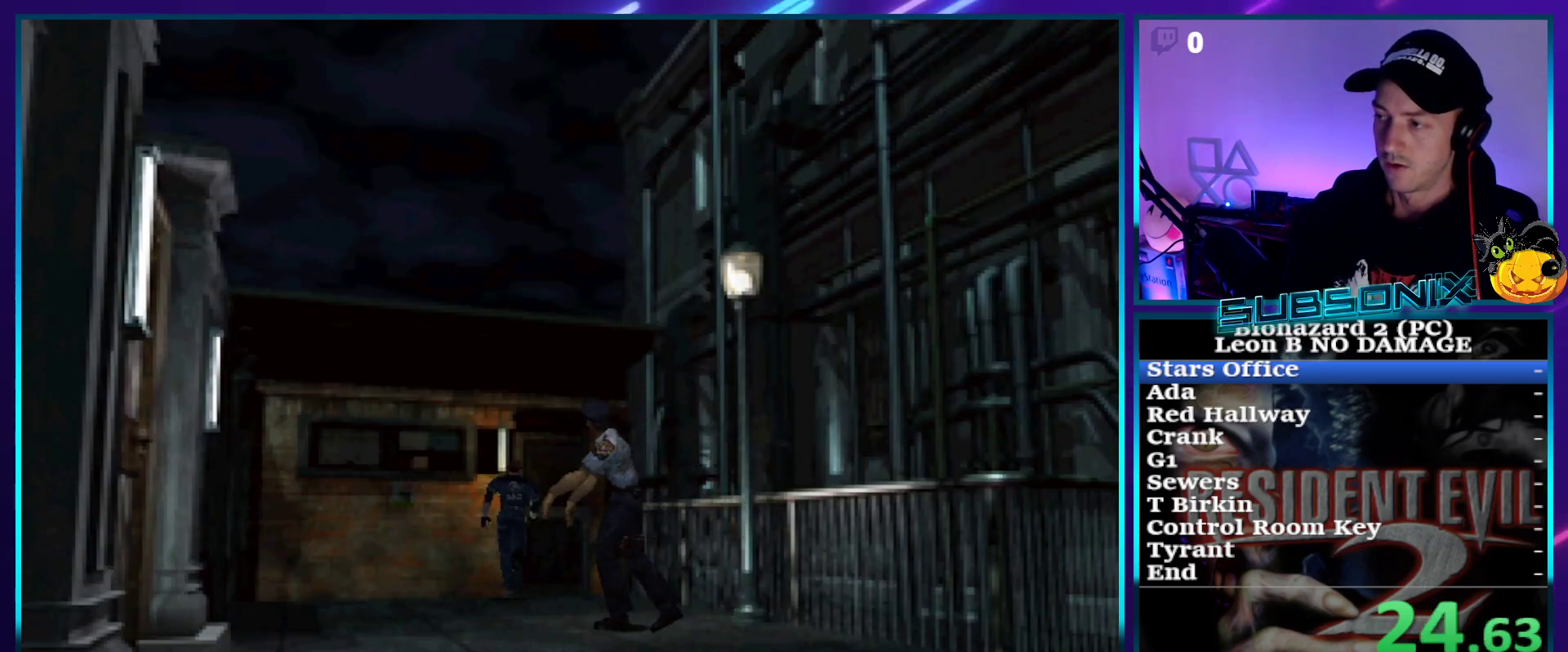
{"buttons": [], "right_stick": "center", "events": [[83, "CROSS", "up"], [150, "CROSS", "down"], [233, "CROSS", "up"], [283, "CROSS", "down"], [433, "CROSS", "up"]]}
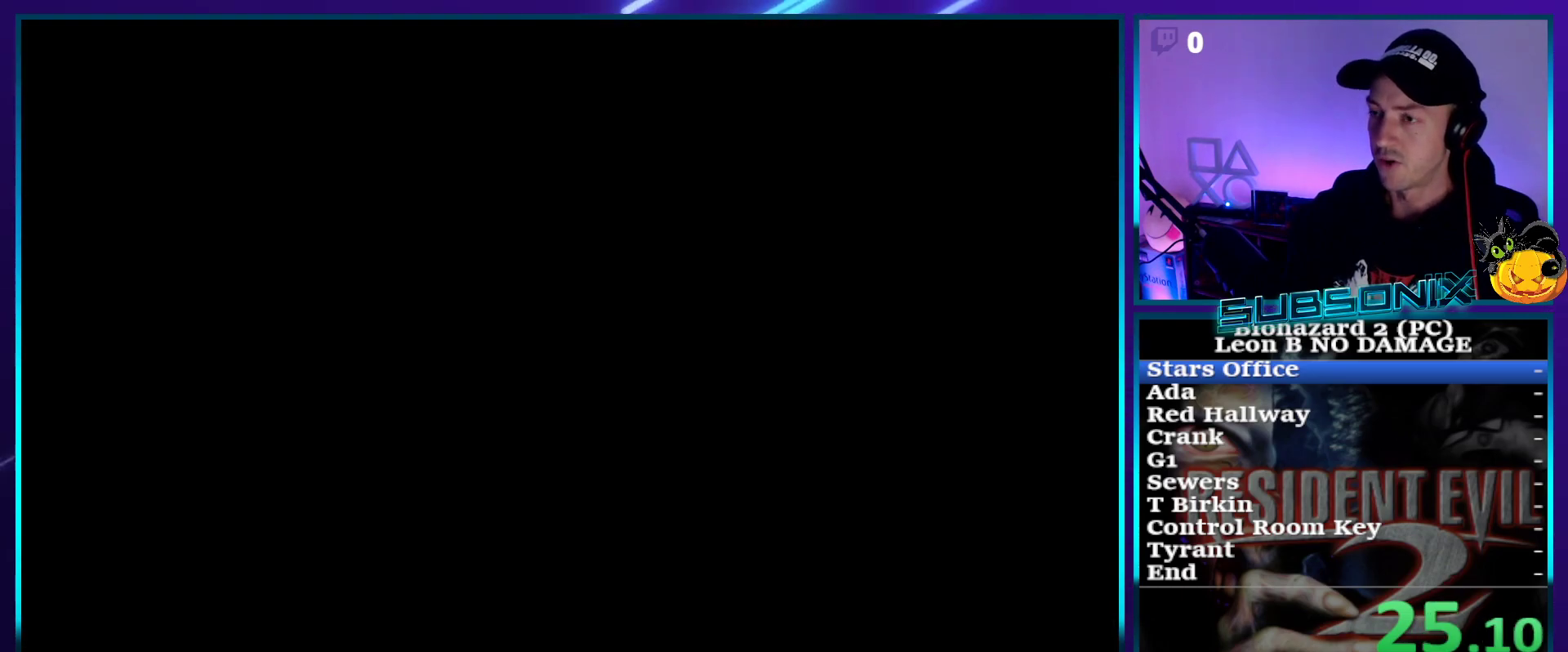
{"buttons": ["DPAD_UP"], "right_stick": "center", "events": [[83, "DPAD_UP", "down"]]}
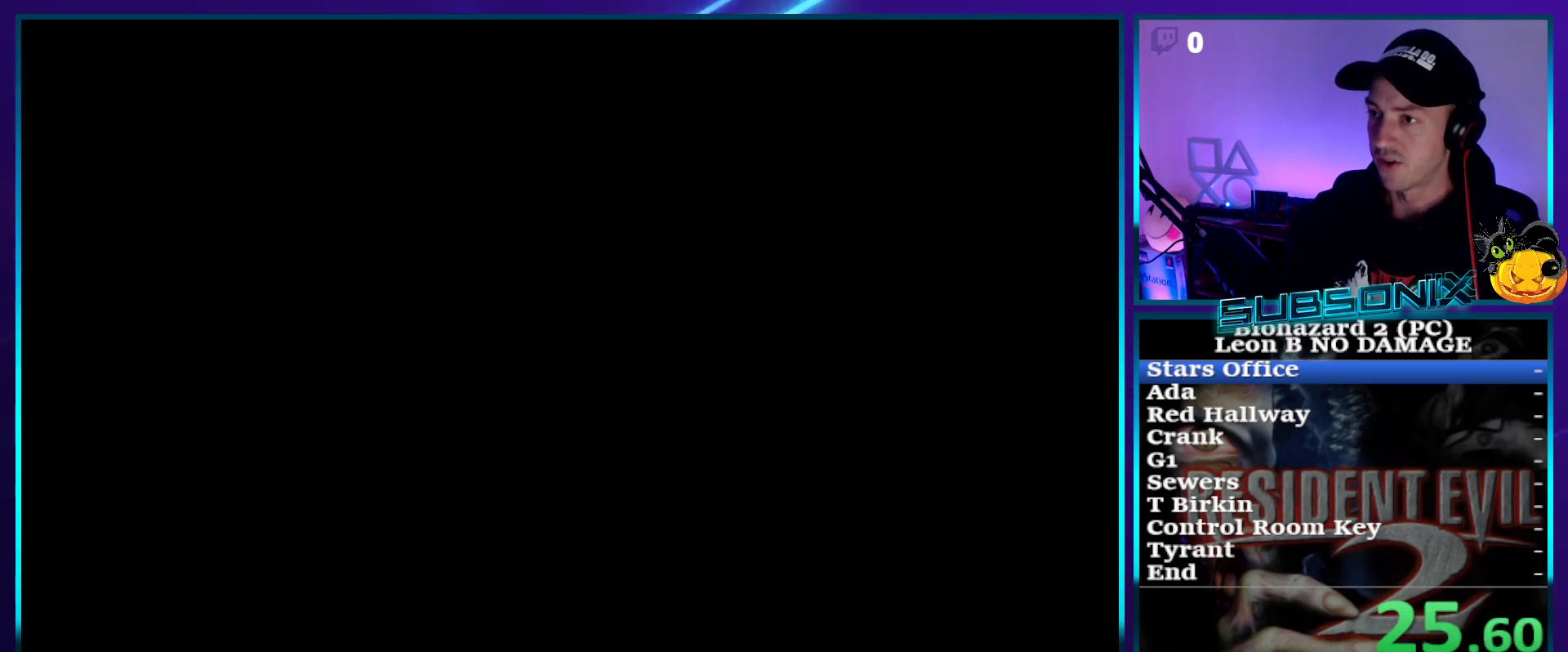
{"buttons": ["DPAD_UP"], "right_stick": "center", "events": []}
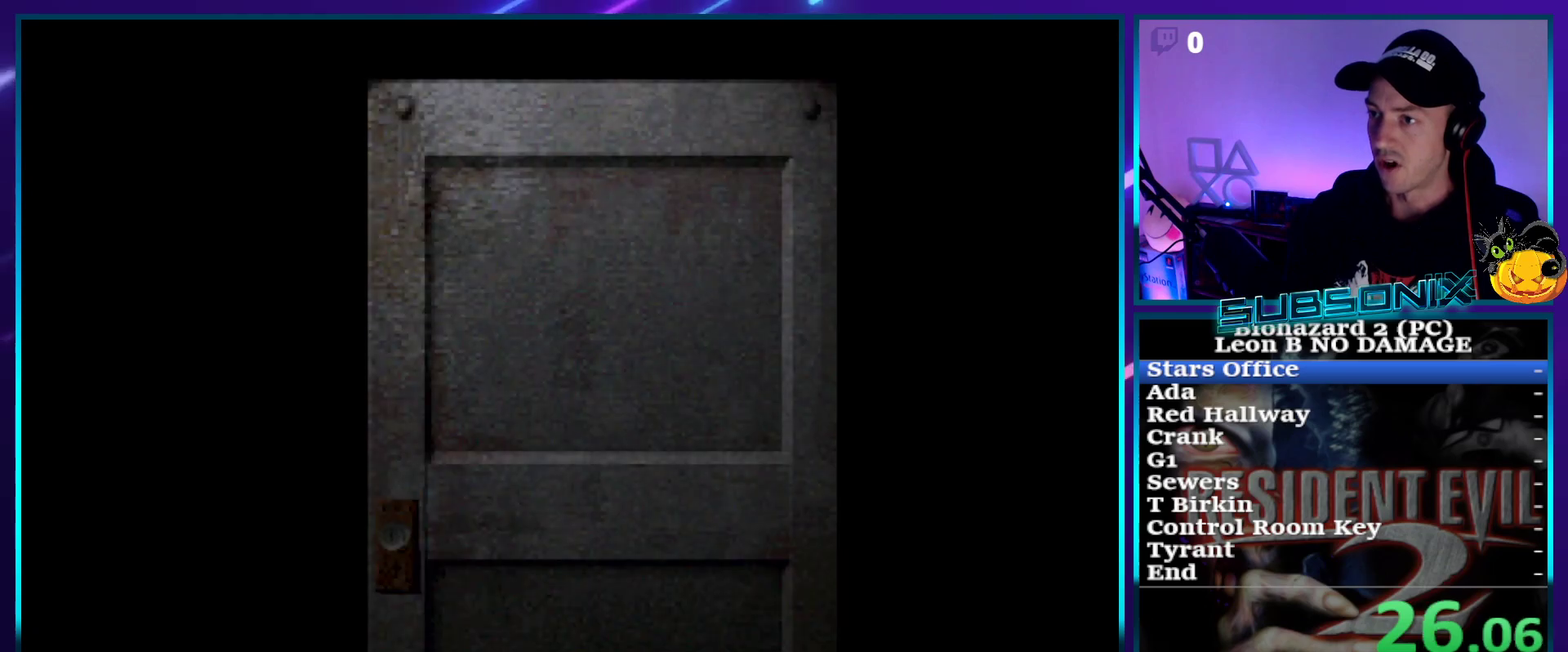
{"buttons": ["DPAD_UP"], "right_stick": "center", "events": []}
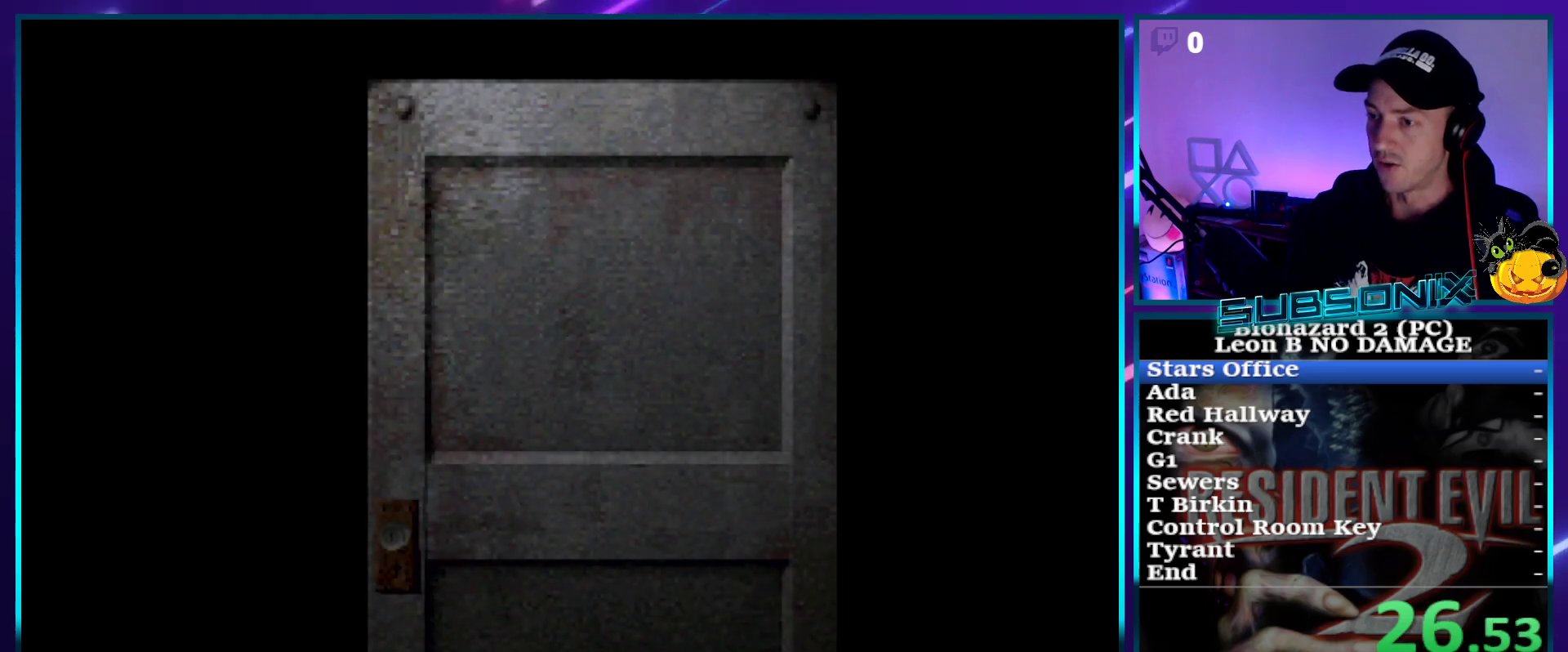
{"buttons": ["DPAD_UP"], "right_stick": "center", "events": []}
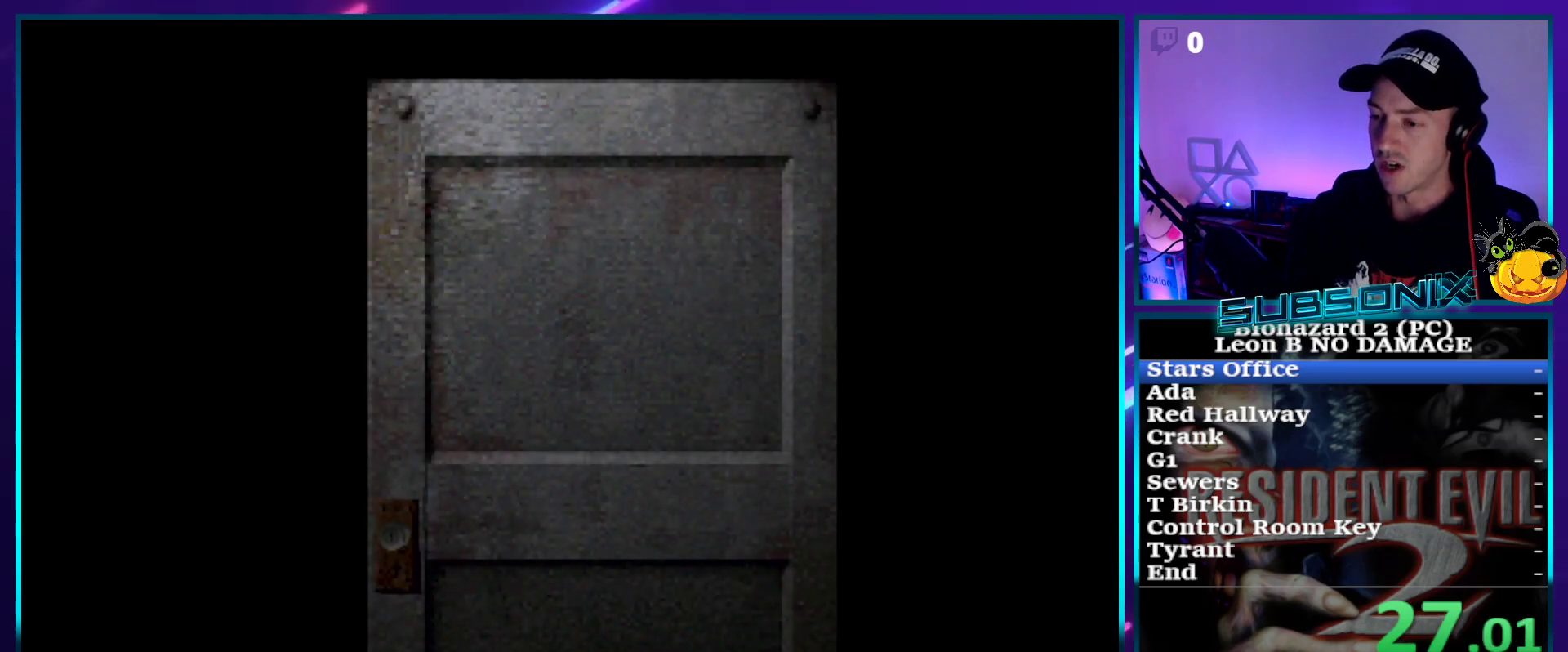
{"buttons": ["DPAD_UP"], "right_stick": "center", "events": []}
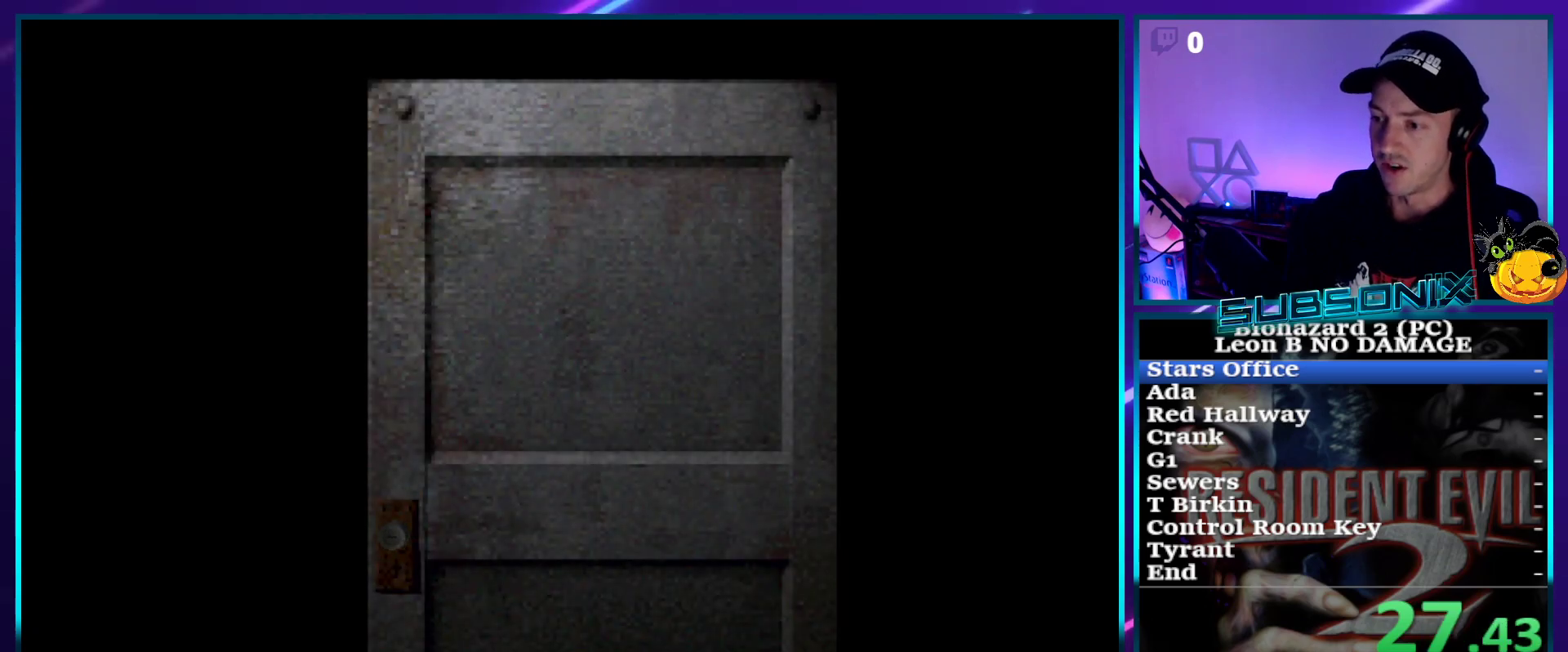
{"buttons": ["SQUARE", "DPAD_UP"], "right_stick": "center", "events": [[33, "SQUARE", "down"]]}
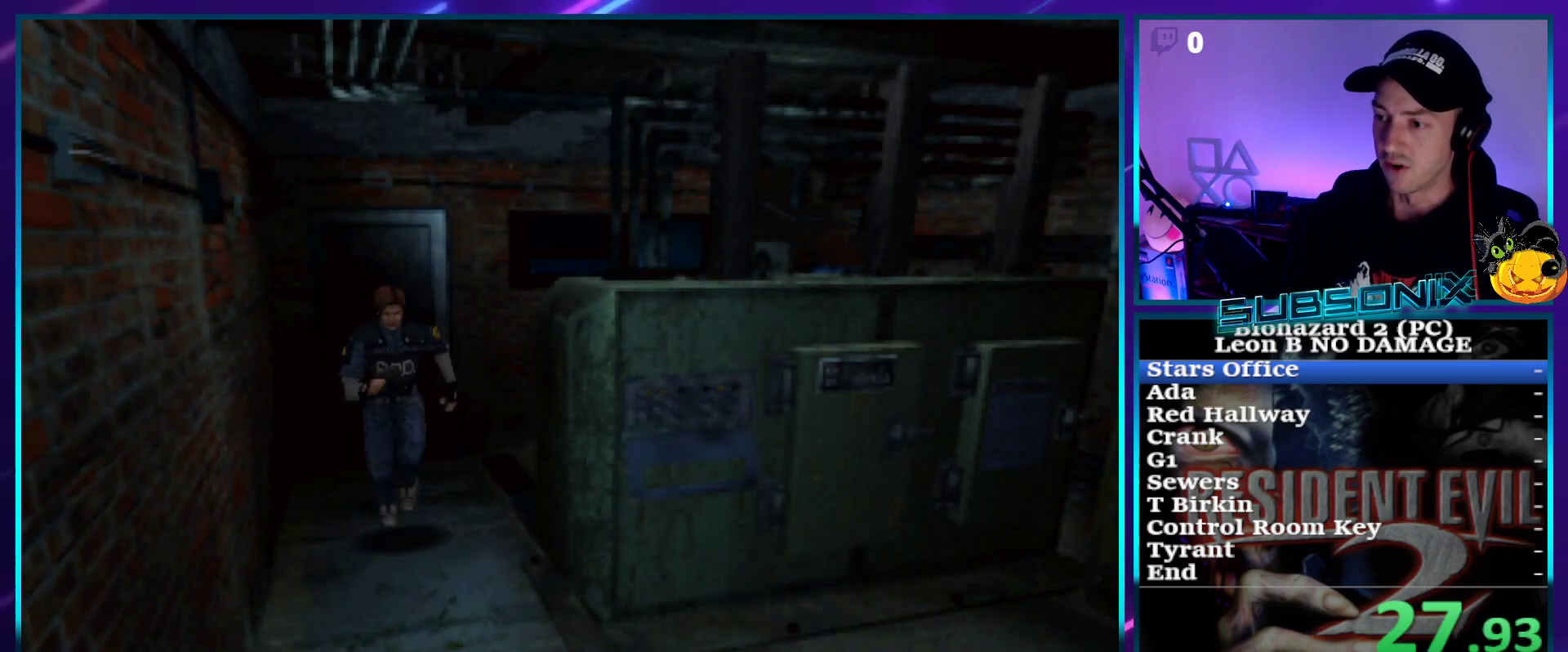
{"buttons": ["CROSS", "SQUARE", "DPAD_UP"], "right_stick": "center", "events": [[417, "CROSS", "down"]]}
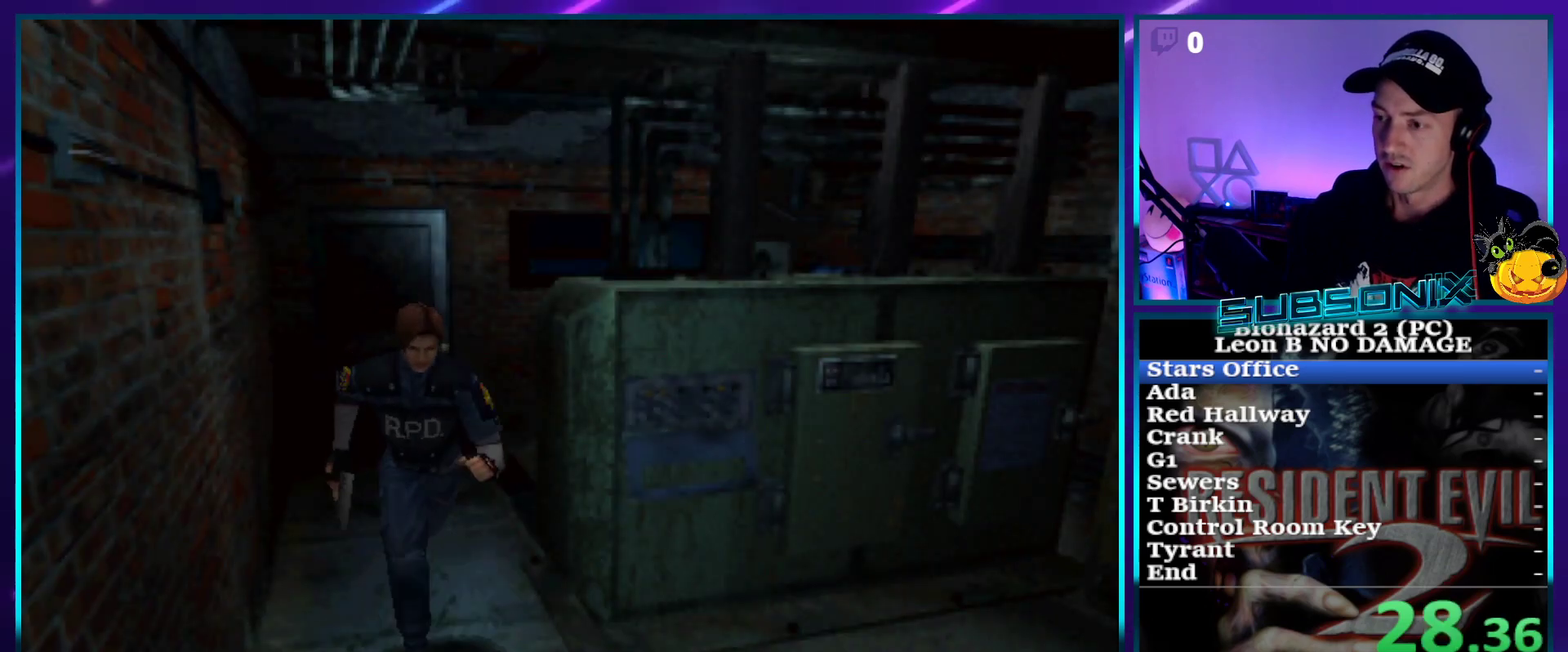
{"buttons": ["CROSS", "SQUARE", "DPAD_UP"], "right_stick": "center", "events": [[67, "CROSS", "up"], [133, "CROSS", "down"], [233, "CROSS", "up"], [300, "CROSS", "down"], [383, "CROSS", "up"], [467, "CROSS", "down"]]}
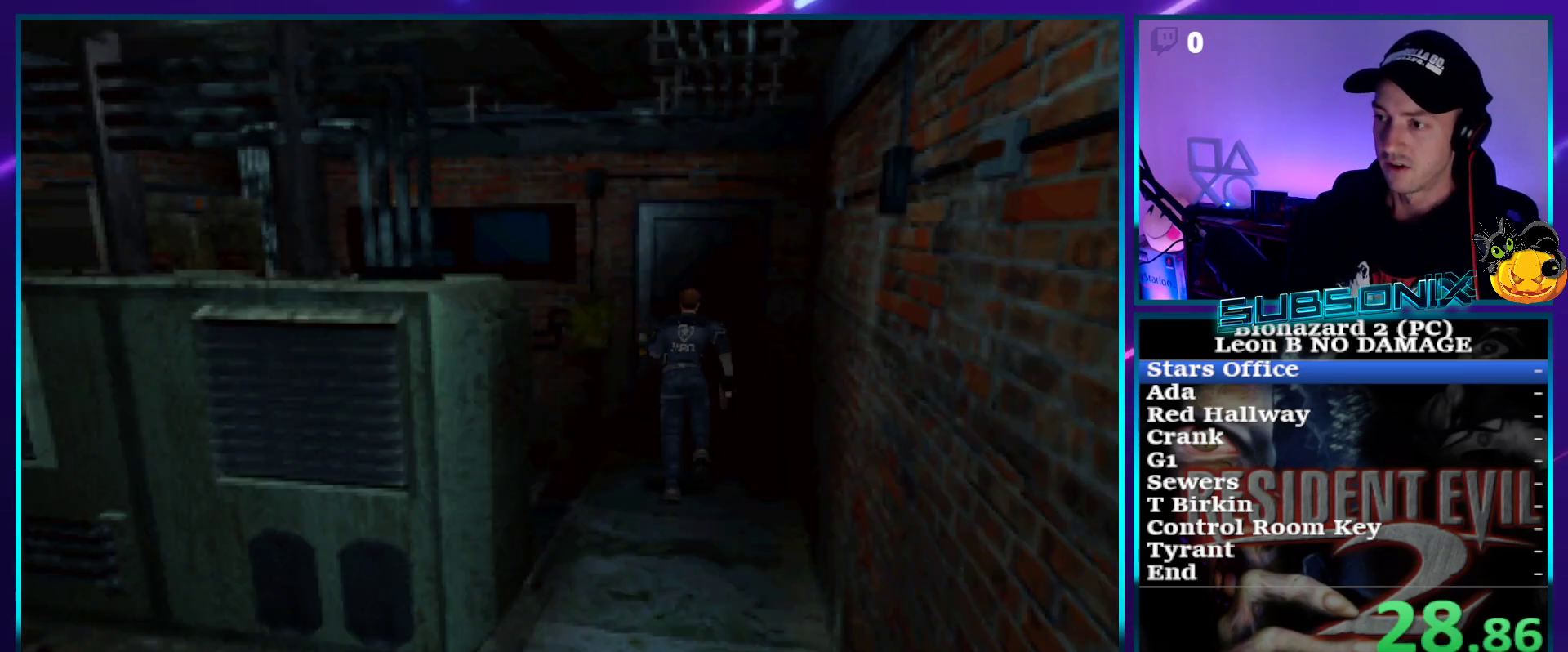
{"buttons": ["CROSS", "SQUARE", "DPAD_UP"], "right_stick": "center", "events": [[67, "CROSS", "up"], [133, "CROSS", "down"], [233, "CROSS", "up"], [300, "CROSS", "down"], [417, "CROSS", "up"], [467, "CROSS", "down"]]}
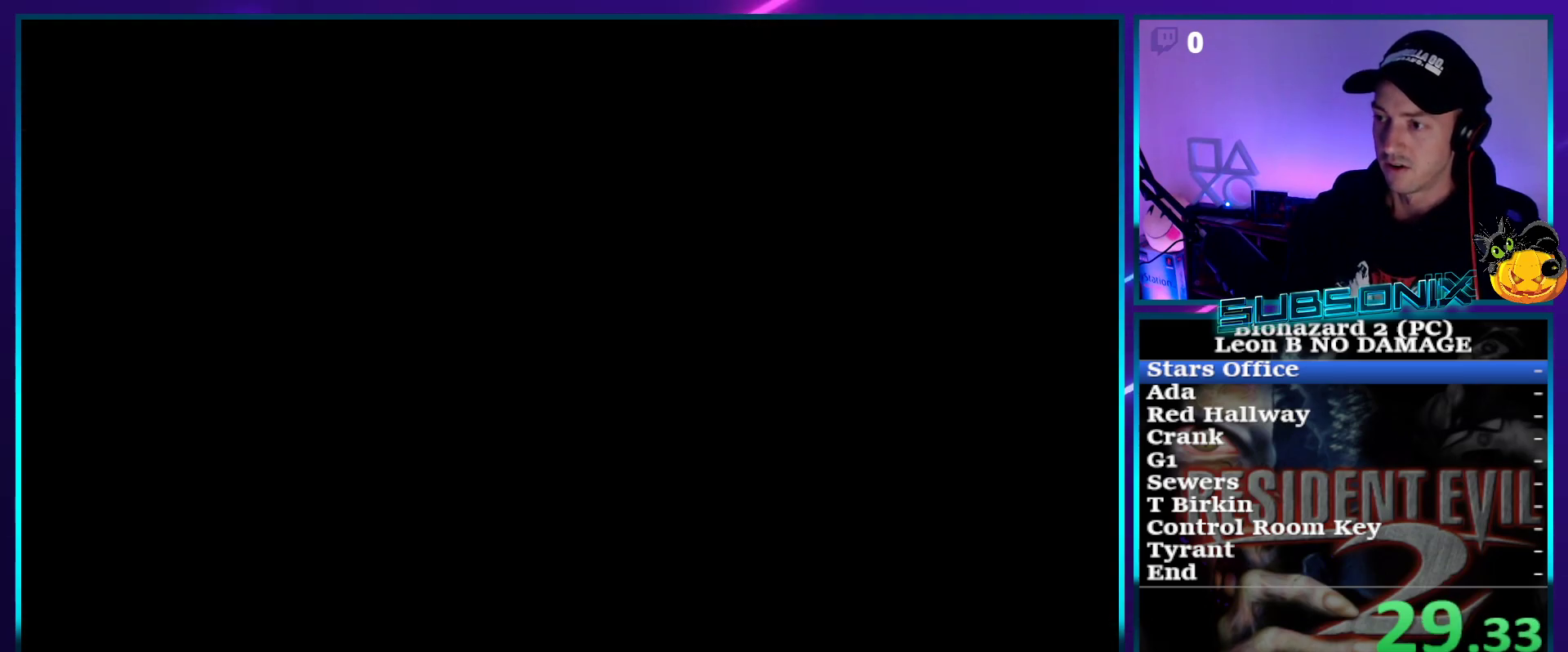
{"buttons": ["SQUARE"], "right_stick": "center", "events": [[83, "CROSS", "up"], [283, "DPAD_UP", "up"]]}
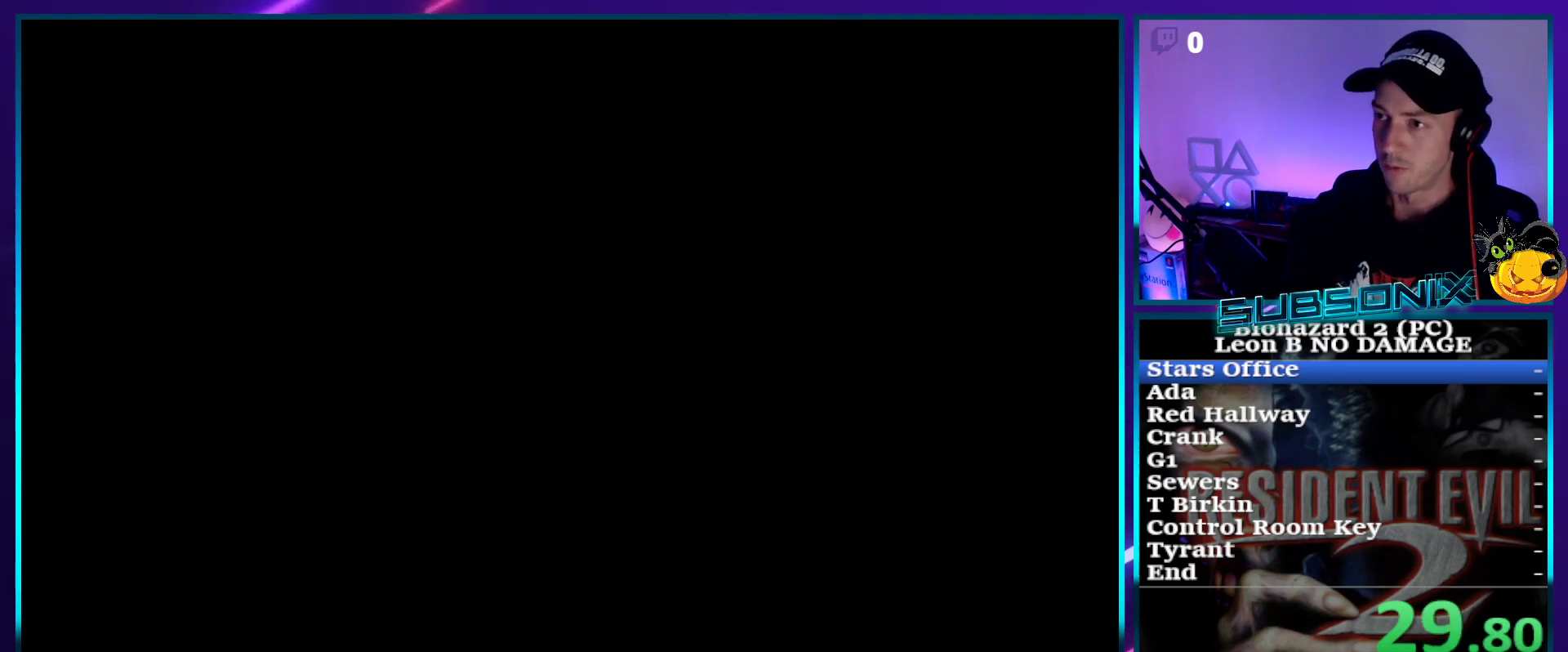
{"buttons": ["SQUARE", "DPAD_UP"], "right_stick": "center", "events": [[17, "DPAD_UP", "down"]]}
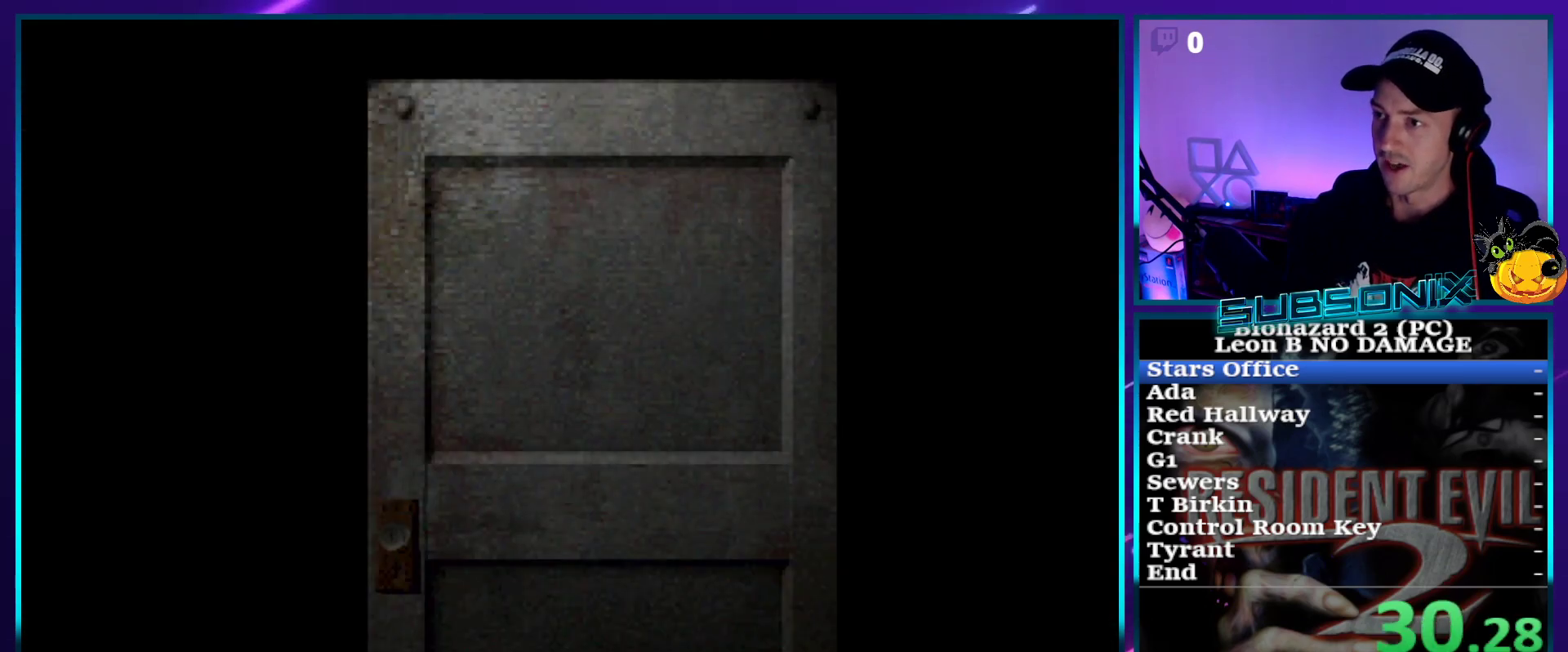
{"buttons": ["SQUARE", "DPAD_UP"], "right_stick": "center", "events": []}
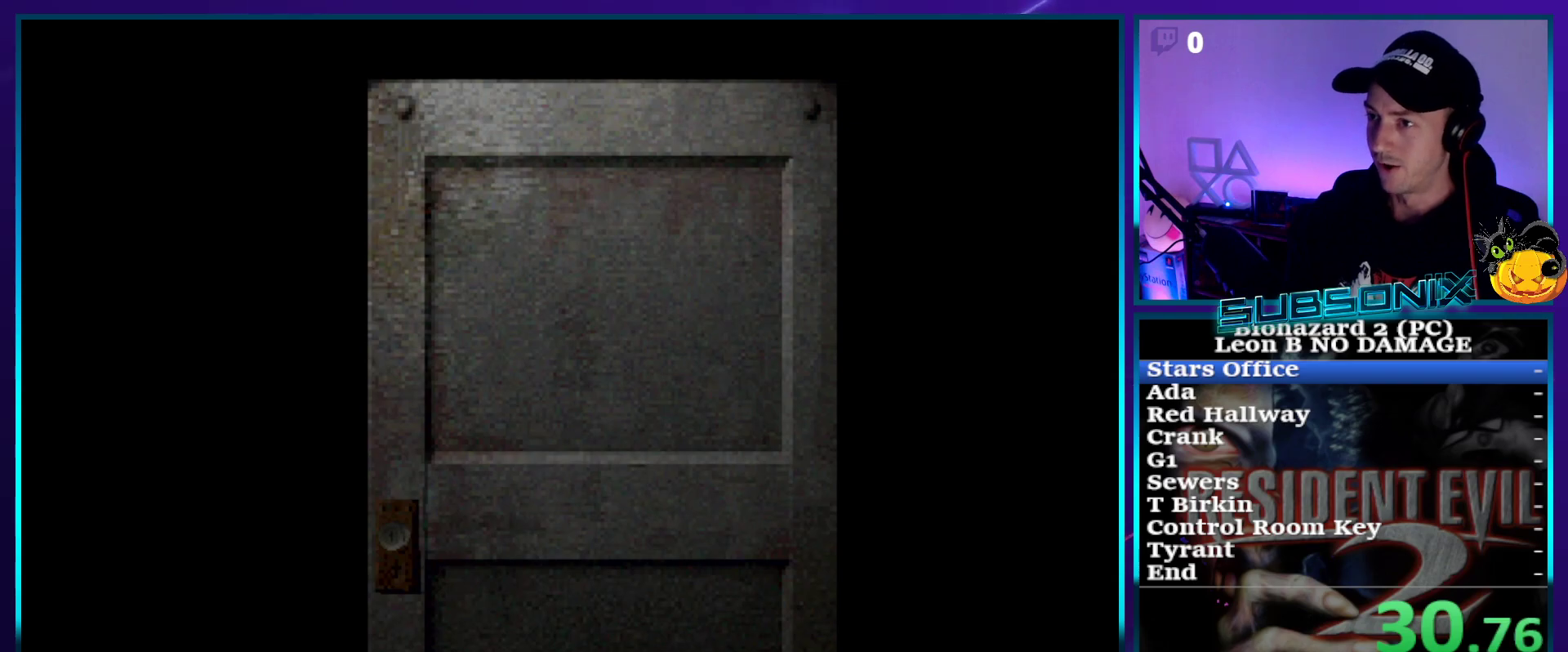
{"buttons": ["SQUARE", "DPAD_UP"], "right_stick": "center", "events": []}
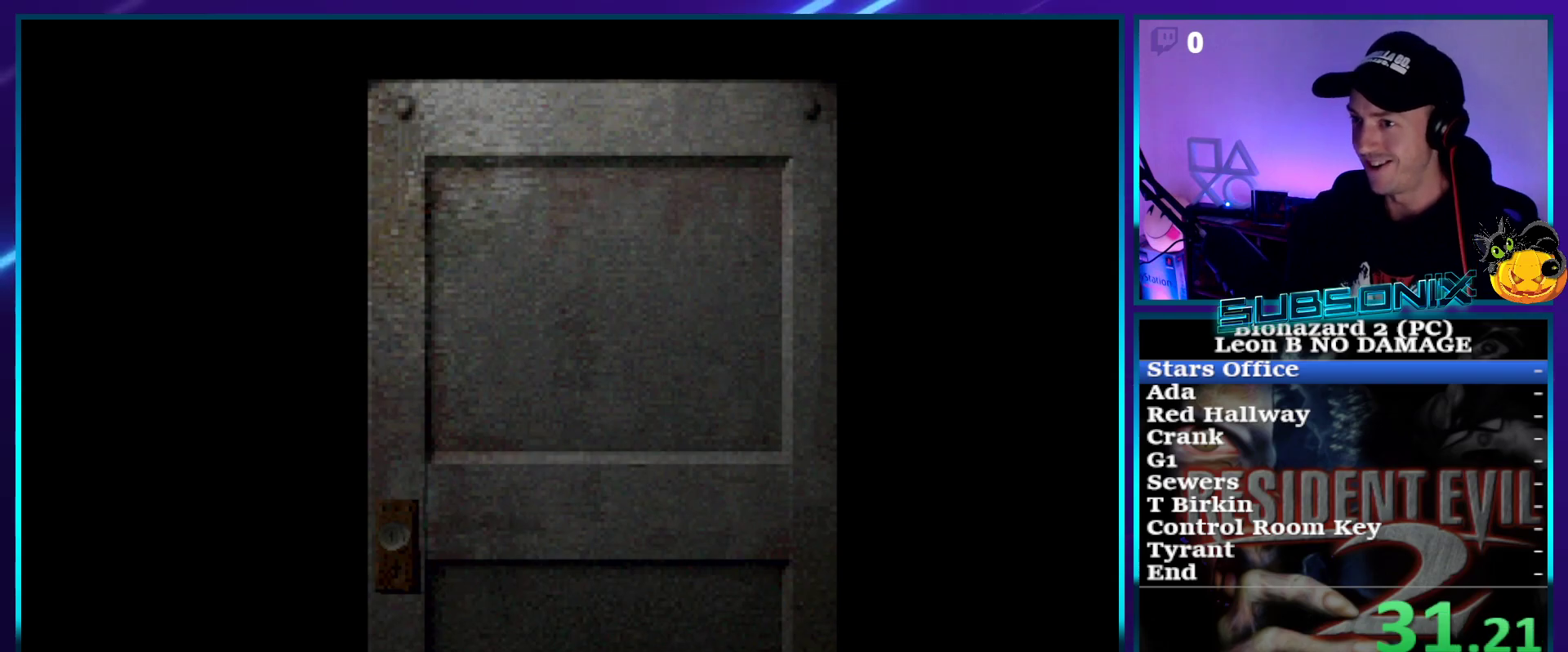
{"buttons": ["CROSS", "SQUARE", "DPAD_UP"], "right_stick": "center", "events": [[467, "CROSS", "down"]]}
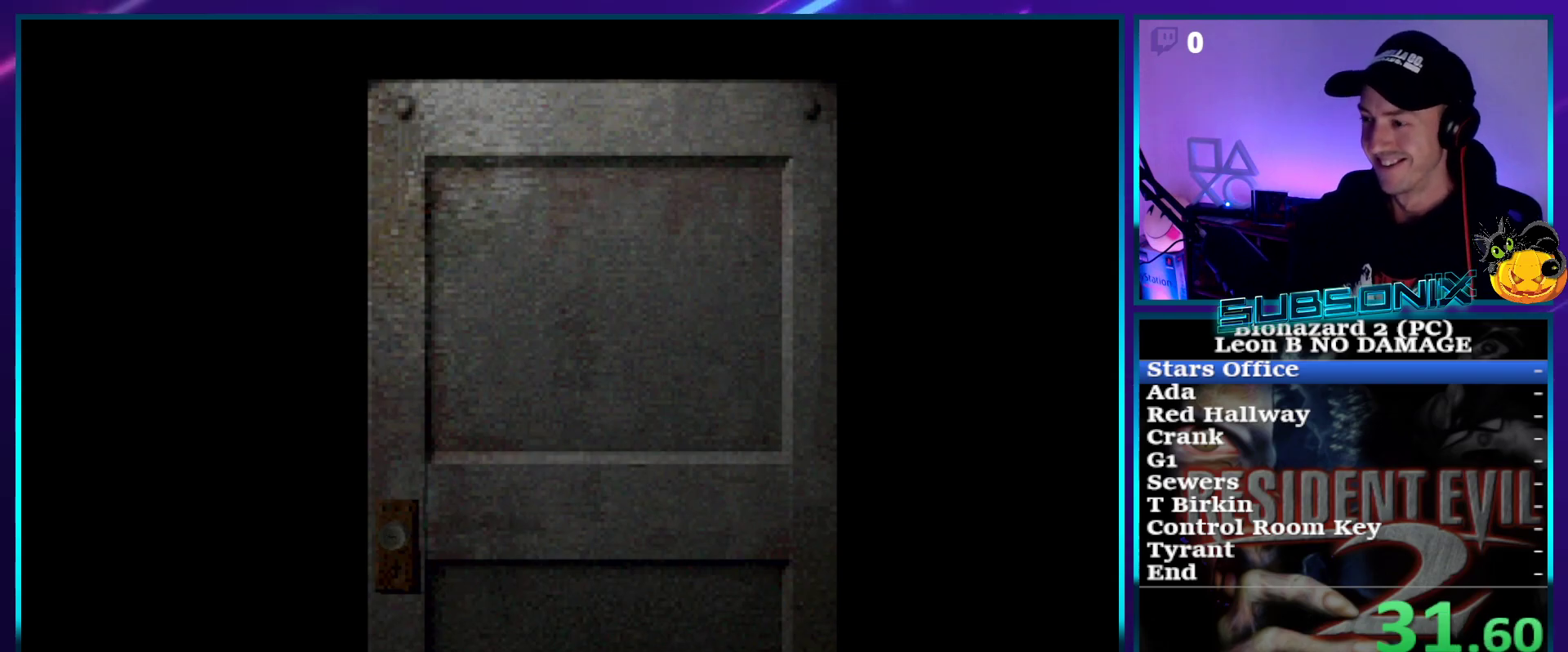
{"buttons": ["SQUARE", "DPAD_UP"], "right_stick": "center", "events": [[133, "CROSS", "up"]]}
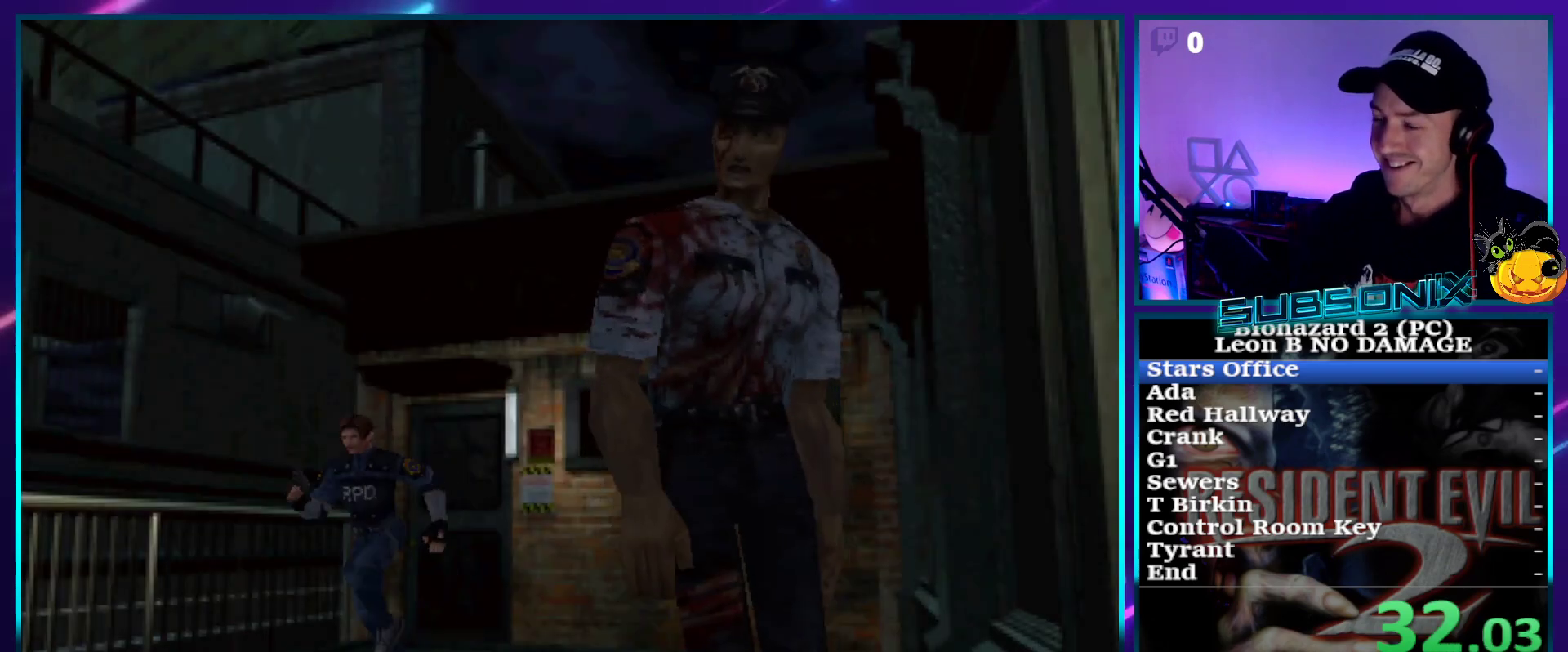
{"buttons": ["SQUARE", "DPAD_UP"], "right_stick": "center", "events": []}